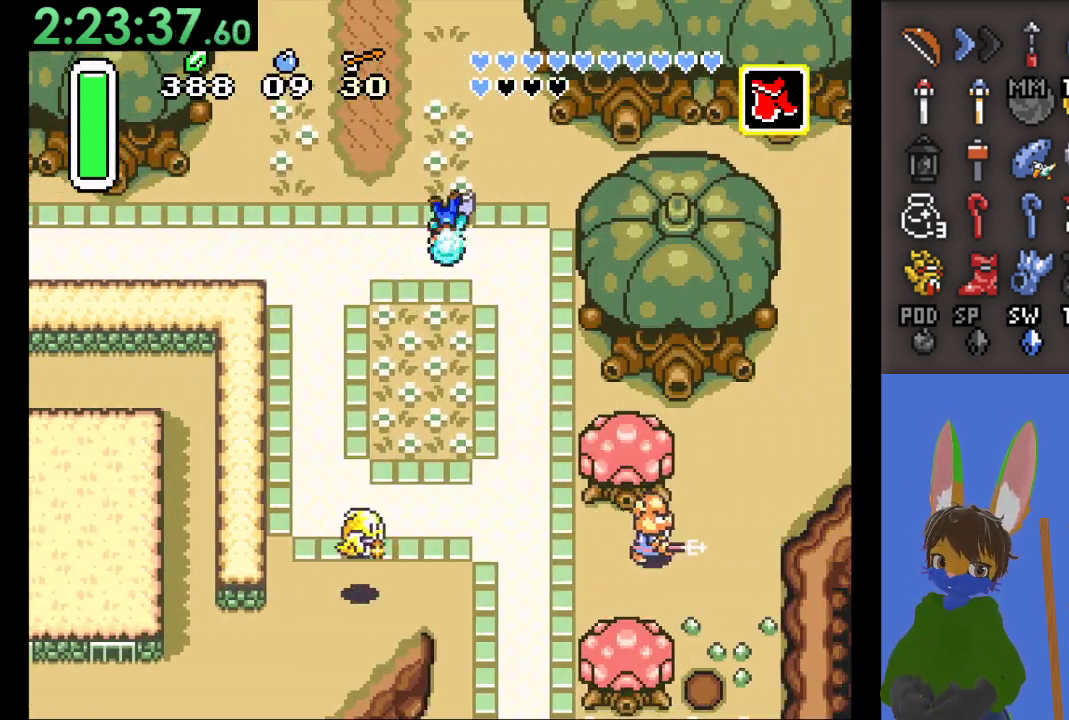
Gameplay with a controller (PlayStation layout); each line is a JSON object with the inputs held at the frame after it. "events" lists button and stick changes between this image and that frame as [ms after this image, input, new state], when the widget could be followed in between.
{"buttons": ["CIRCLE"], "left_stick": "up", "right_stick": "center", "events": []}
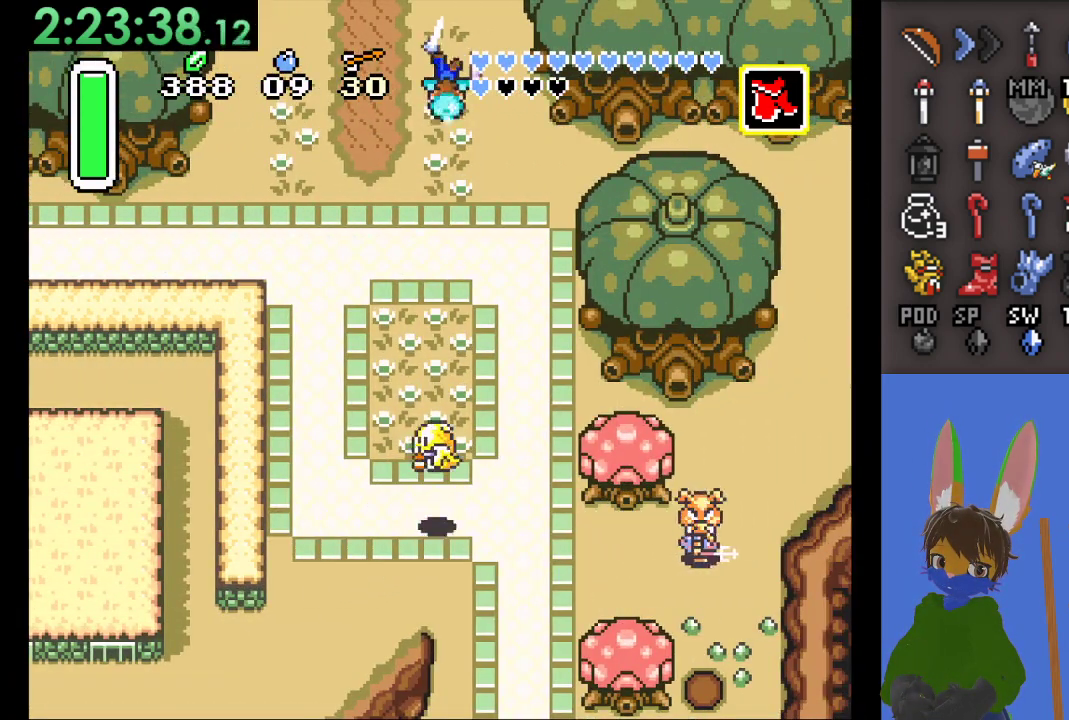
{"buttons": [], "left_stick": "up", "right_stick": "center", "events": [[167, "CIRCLE", "up"], [167, "left_stick", "up-left"], [333, "left_stick", "up"]]}
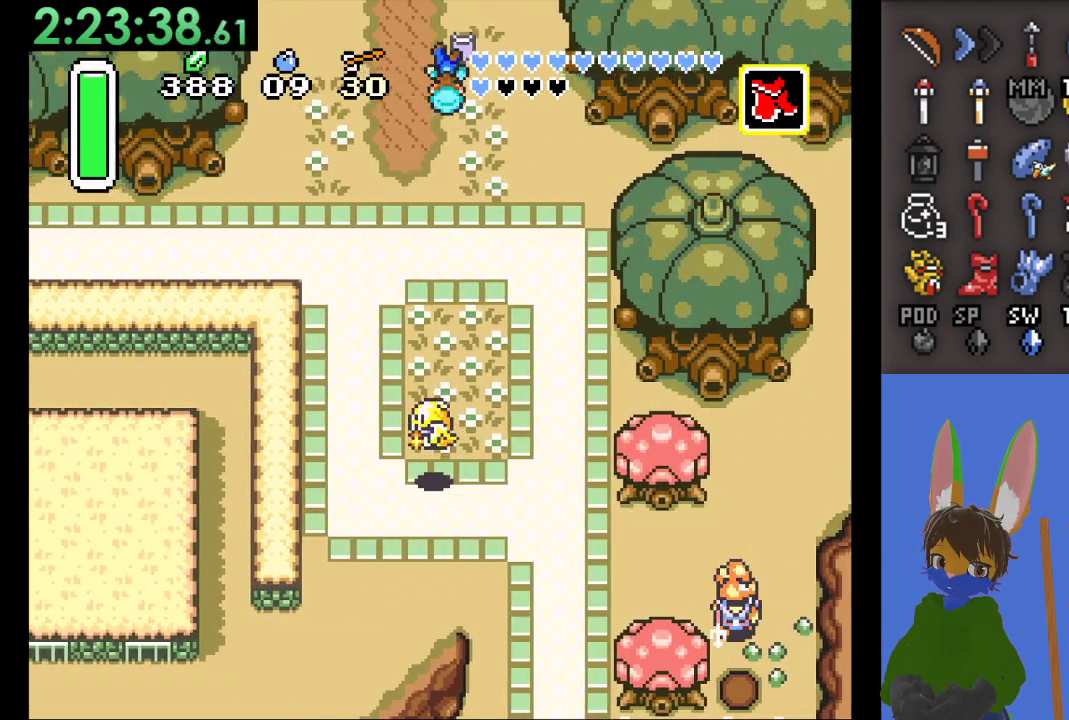
{"buttons": [], "left_stick": "up", "right_stick": "center", "events": []}
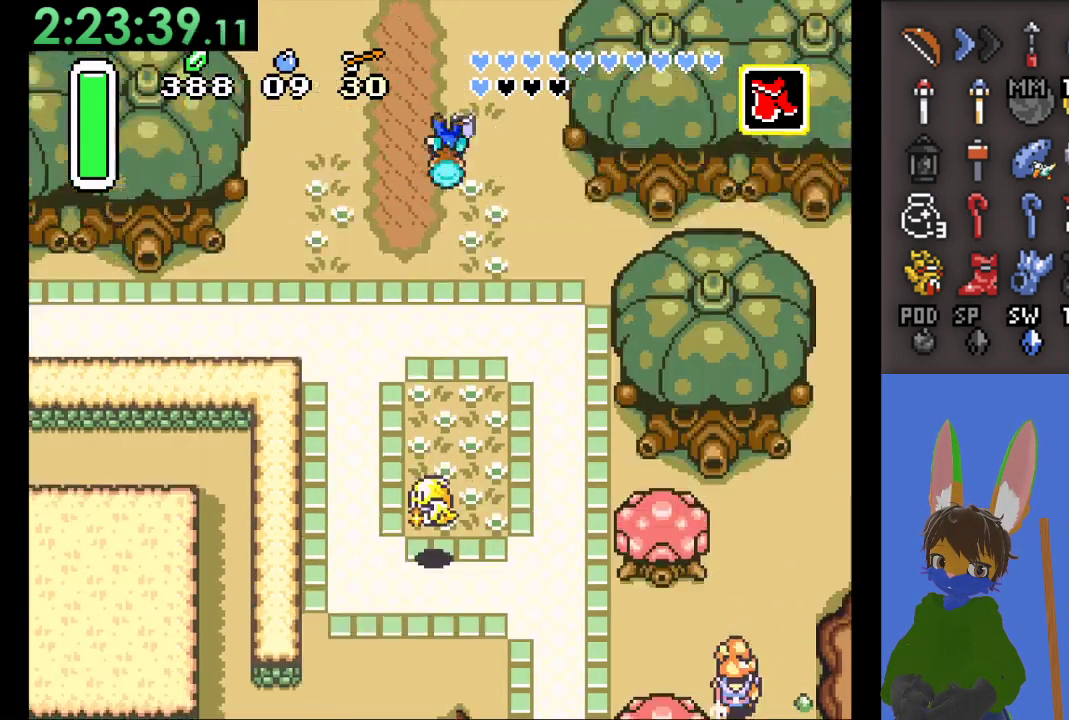
{"buttons": [], "left_stick": "up", "right_stick": "center", "events": []}
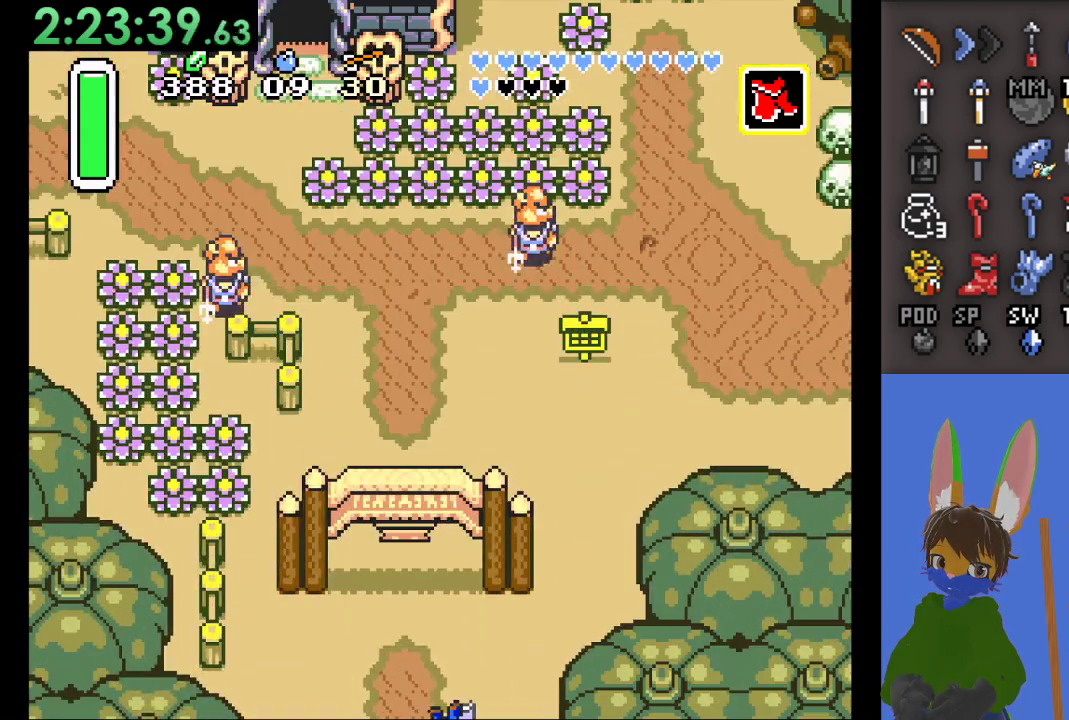
{"buttons": ["CIRCLE"], "left_stick": "up", "right_stick": "center", "events": [[333, "CIRCLE", "down"]]}
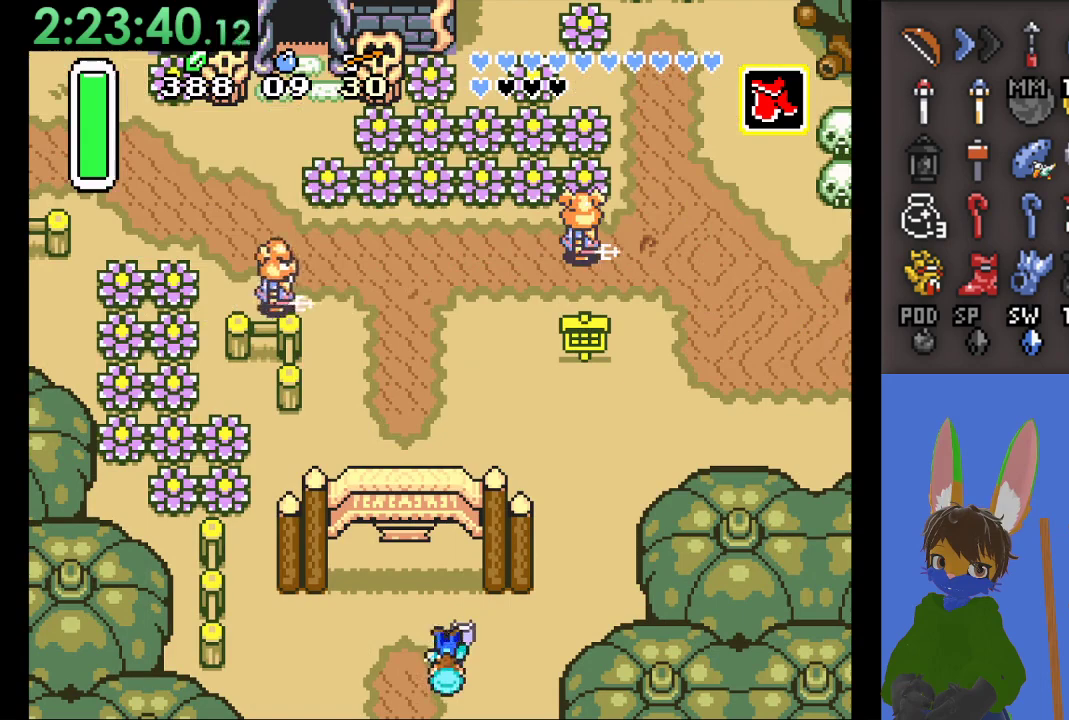
{"buttons": ["CIRCLE"], "left_stick": "right", "right_stick": "center", "events": [[433, "CIRCLE", "up"], [467, "left_stick", "right"], [500, "CIRCLE", "down"]]}
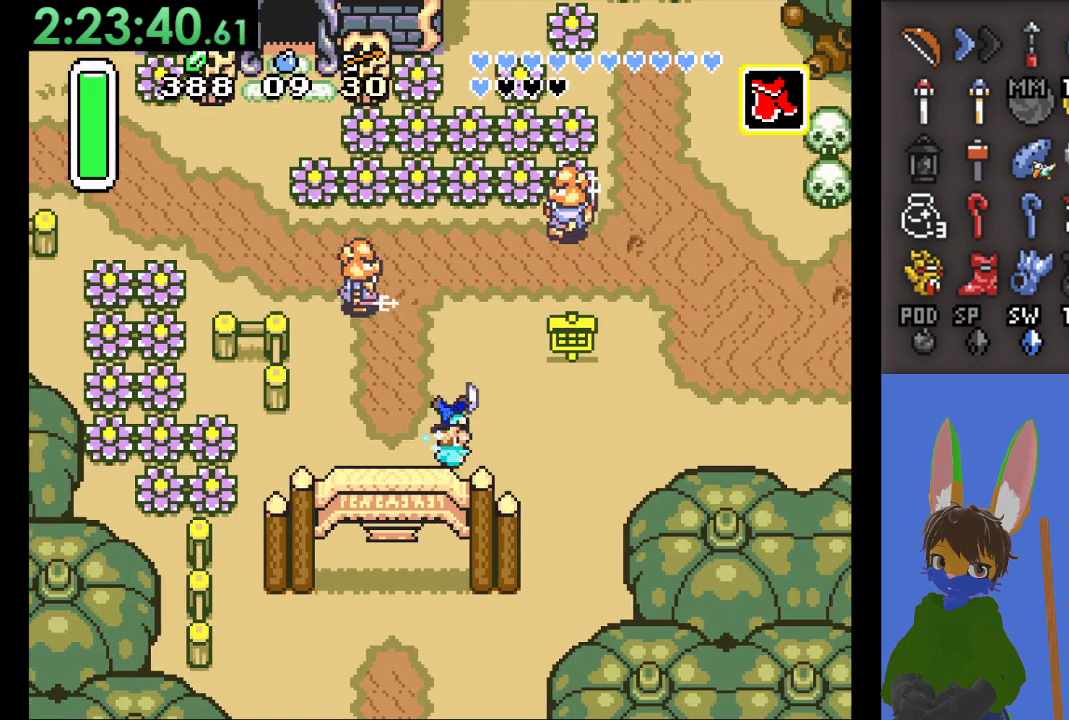
{"buttons": ["CIRCLE"], "left_stick": "right", "right_stick": "center", "events": []}
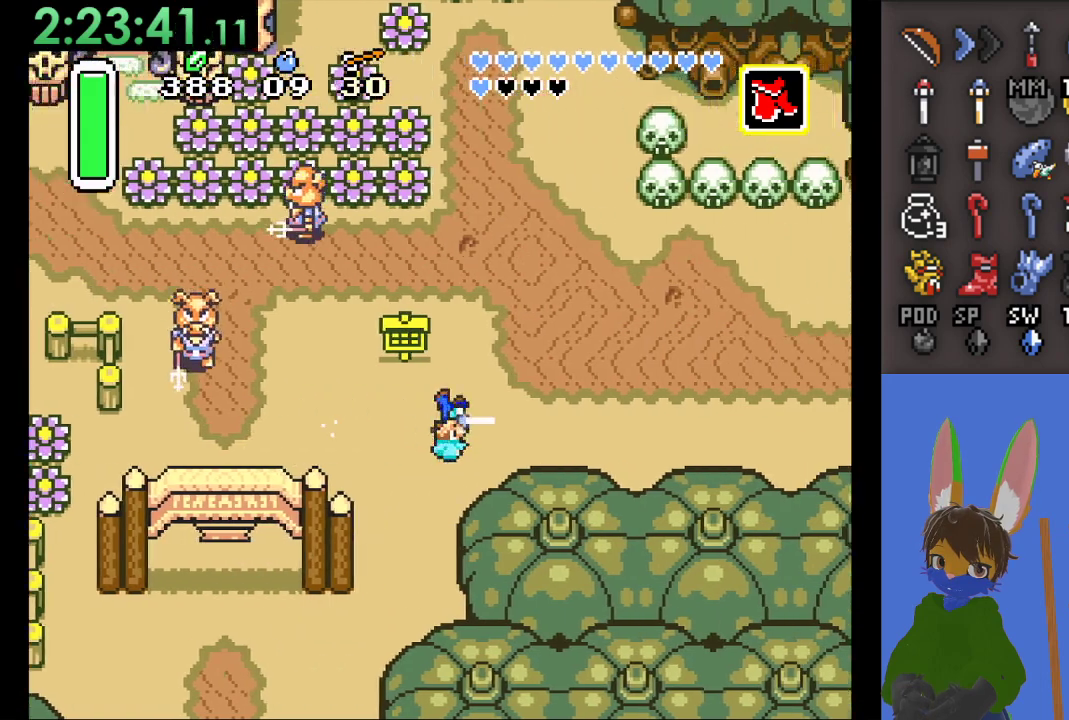
{"buttons": ["CIRCLE"], "left_stick": "right", "right_stick": "center", "events": []}
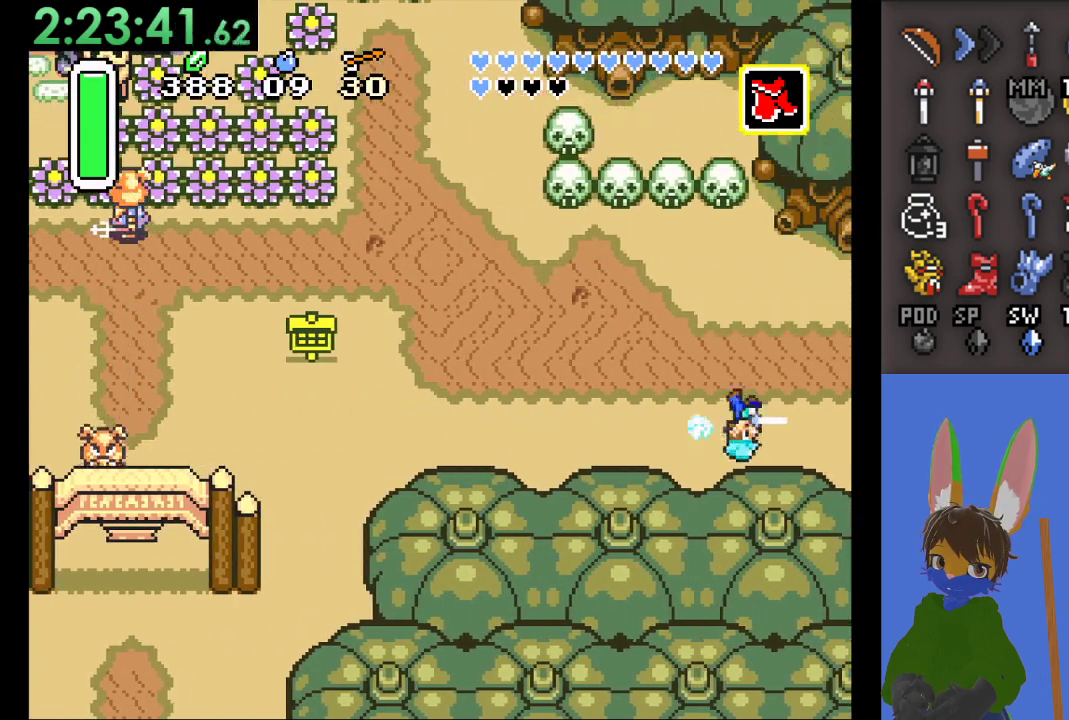
{"buttons": [], "left_stick": "right", "right_stick": "center", "events": [[133, "CIRCLE", "up"], [133, "left_stick", "up-right"], [233, "left_stick", "right"]]}
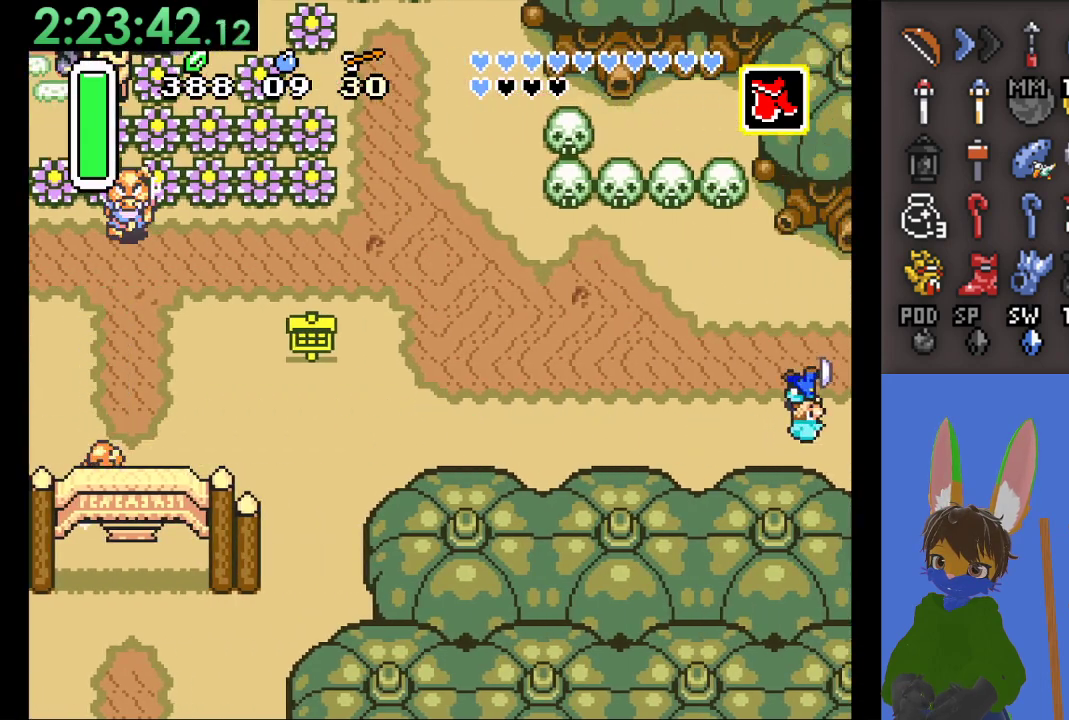
{"buttons": [], "left_stick": "right", "right_stick": "center", "events": []}
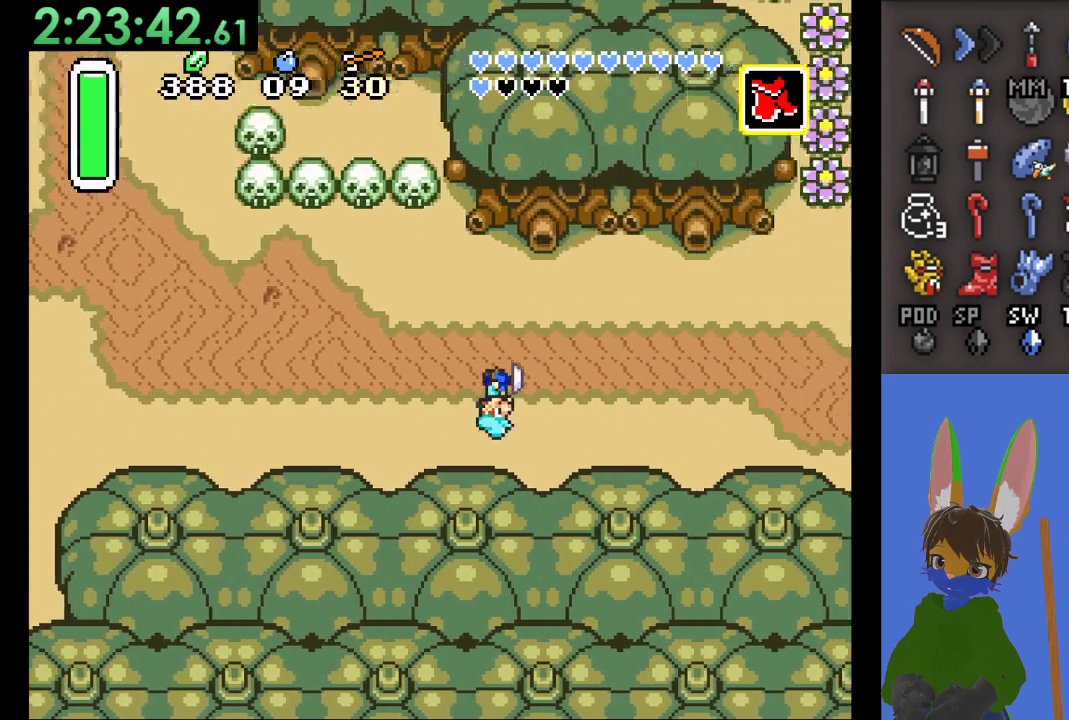
{"buttons": [], "left_stick": "right", "right_stick": "center", "events": []}
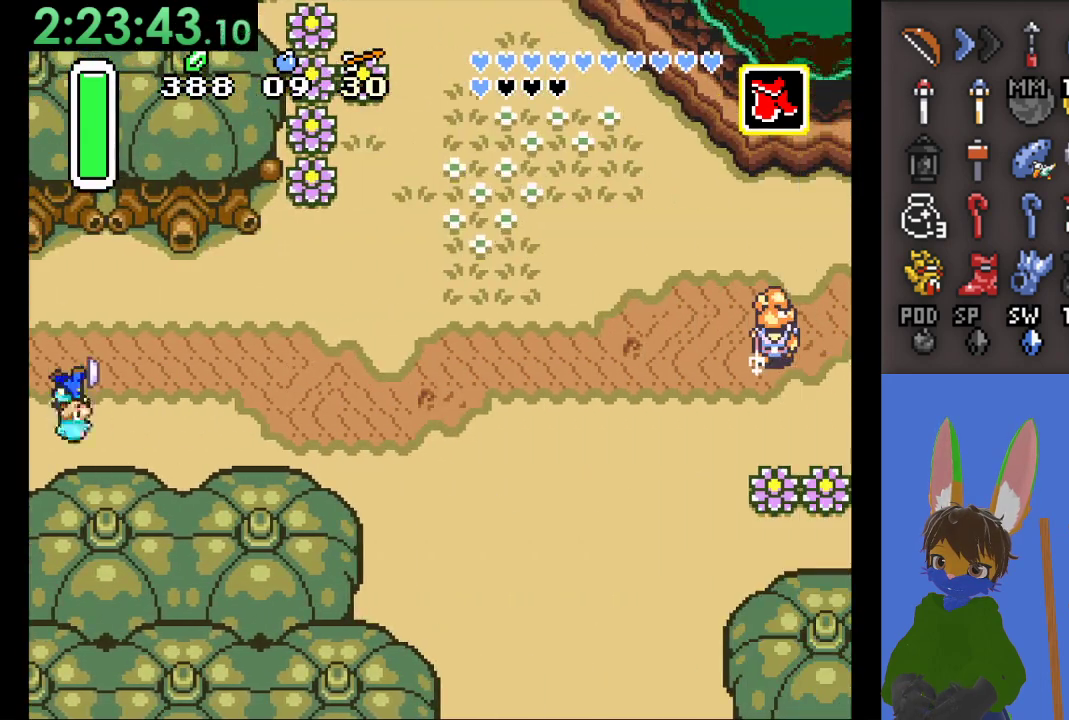
{"buttons": ["CIRCLE"], "left_stick": "right", "right_stick": "center", "events": [[233, "CIRCLE", "down"]]}
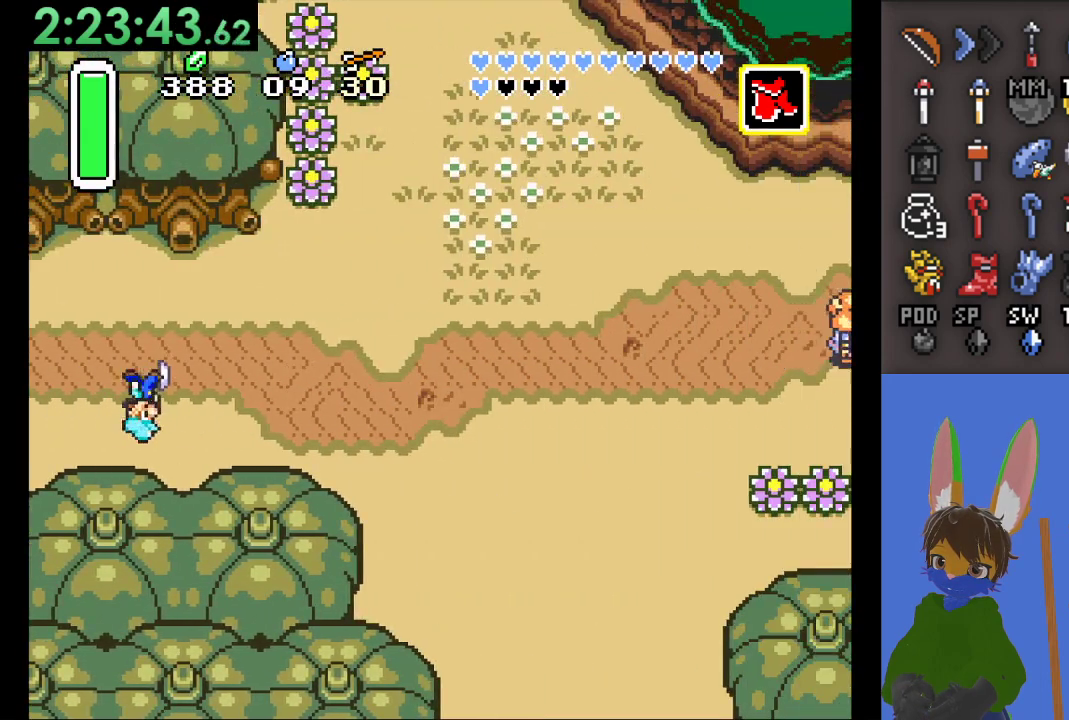
{"buttons": ["CIRCLE"], "left_stick": "up", "right_stick": "center", "events": [[333, "CIRCLE", "up"], [400, "left_stick", "up"], [433, "CIRCLE", "down"]]}
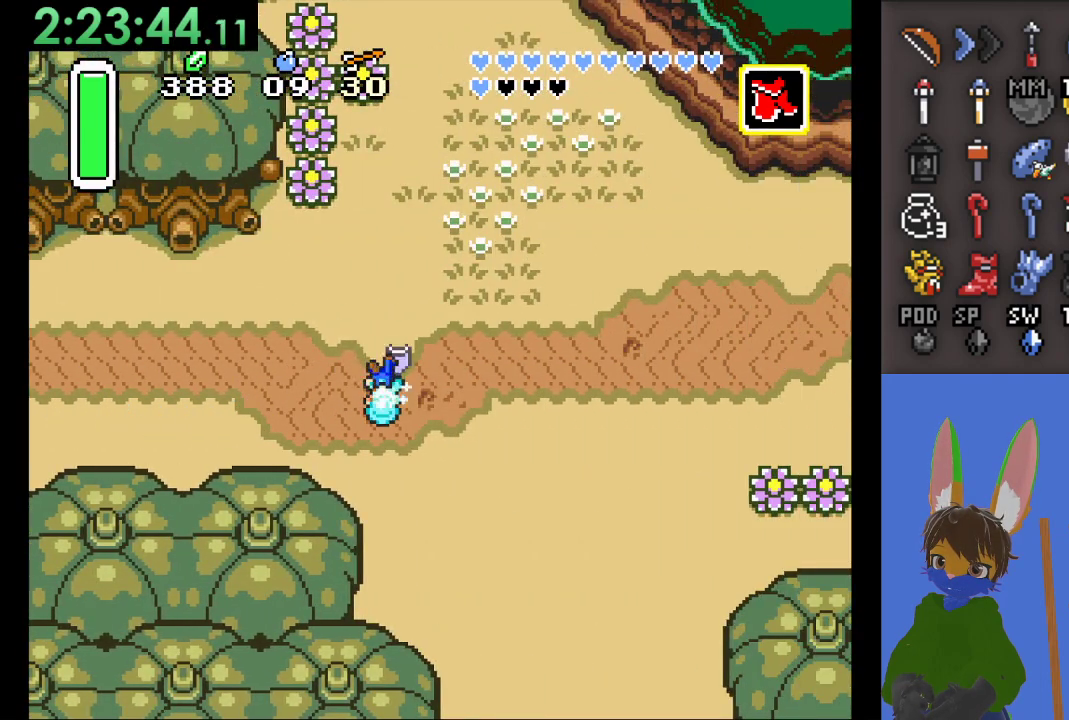
{"buttons": ["CIRCLE"], "left_stick": "up", "right_stick": "center", "events": []}